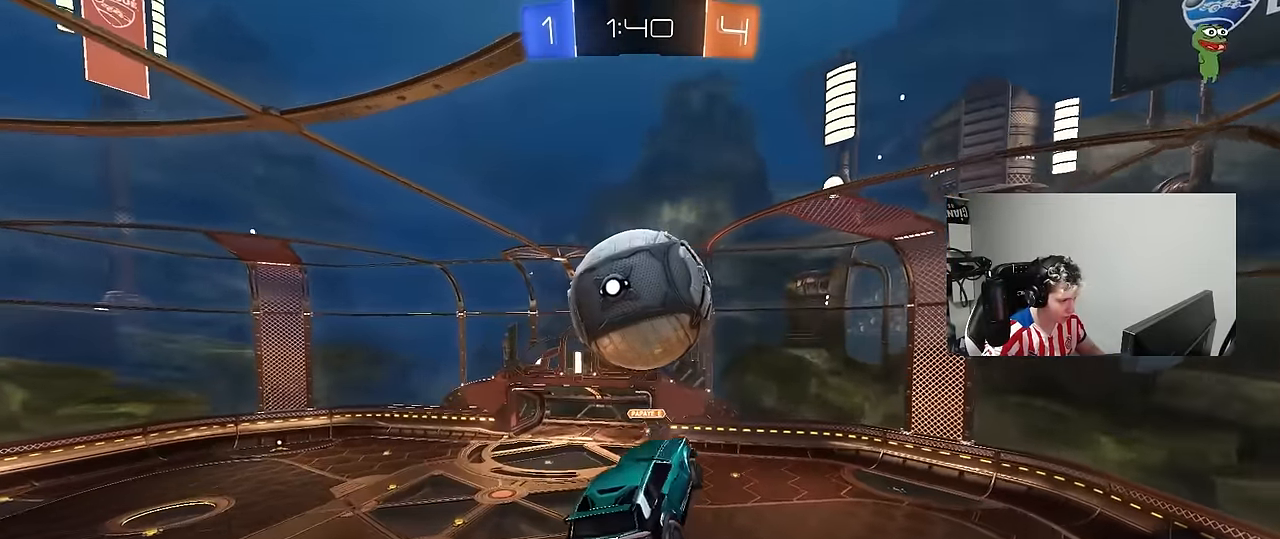
Gameplay with keyboard and mouse; each line is a JSON object with the keys and mouse buttons held at the frame after it. "events" lists presses ("down") and releases ("up") of "1", "2", "3", "4", "5", "a", "alt", "c", "caps_lock", "ctrl", "d", "e", "f", "g", "q", "r", "s", "shift", "space", "t", "tab", "v", "w", "x", "z", "mouse_left", "mouse_wheel" and "mouse_right" between this image and that frame as [ms after this image, input, new state], when the widget could be followed in between. "mouse_left", "mouse_wheel", "mouse_right" = the "left", "wheel", "right" buttons of the "mouse" list. No other keys are recorded. "wheel" means that the mouse wheel is clicked or scrolled. "mouse_move" is the direction in which the mouse moves at that frame (one of eight, or "still"), when it could be read.
{"keys": [], "mouse": [], "mouse_move": "still", "events": [[50, "mouse_left", "down"], [100, "a", "up"], [100, "s", "up"], [150, "d", "up"], [183, "mouse_left", "up"], [366, "a", "down"], [416, "a", "up"]]}
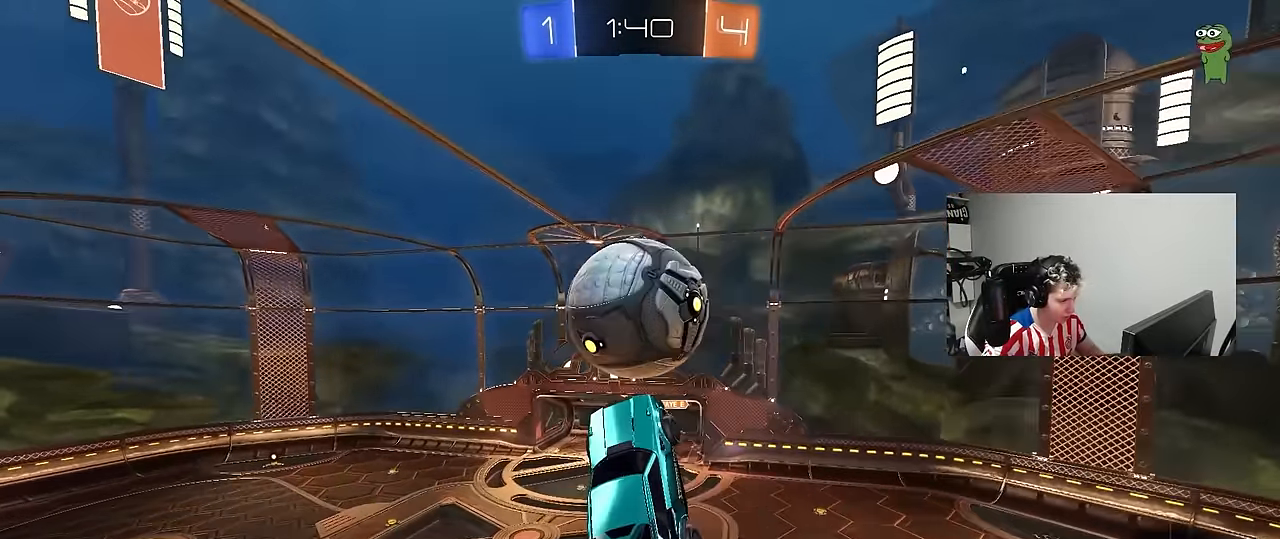
{"keys": [], "mouse": ["left"], "mouse_move": "still", "events": [[16, "s", "down"], [100, "a", "down"], [100, "mouse_left", "down"], [150, "a", "up"], [150, "s", "up"], [250, "d", "down"], [250, "mouse_left", "up"], [383, "d", "up"], [483, "mouse_left", "down"]]}
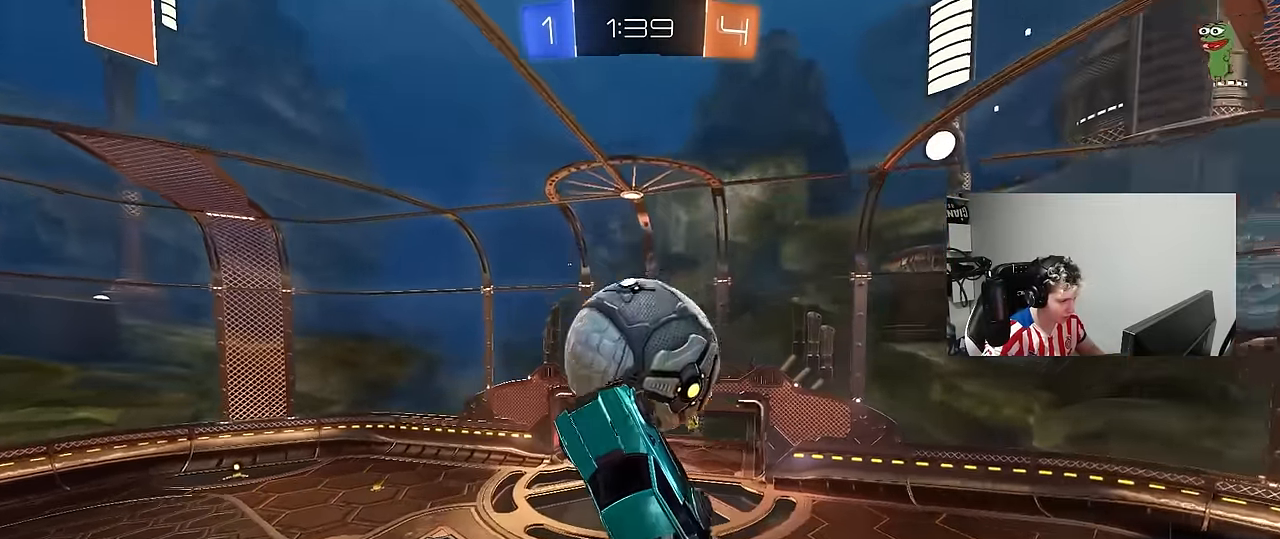
{"keys": ["a", "w"], "mouse": [], "mouse_move": "still", "events": [[83, "mouse_left", "up"], [133, "a", "down"], [266, "w", "down"]]}
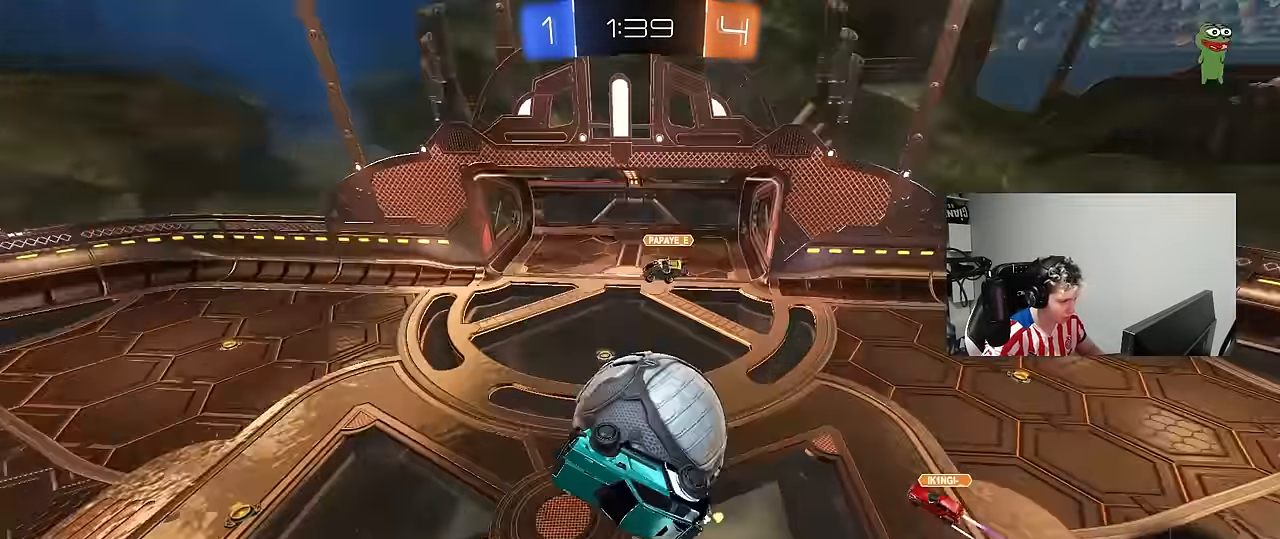
{"keys": ["a", "shift"], "mouse": [], "mouse_move": "still", "events": [[100, "shift", "down"], [283, "shift", "up"], [333, "w", "up"], [384, "shift", "down"]]}
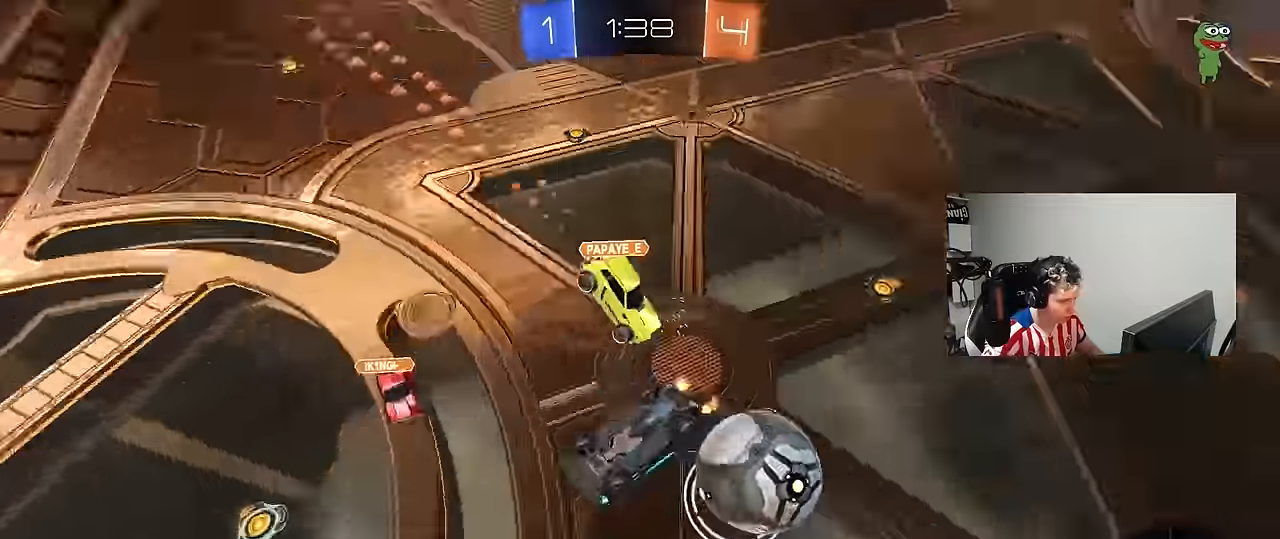
{"keys": ["a", "w"], "mouse": [], "mouse_move": "still", "events": [[134, "w", "down"], [384, "shift", "up"]]}
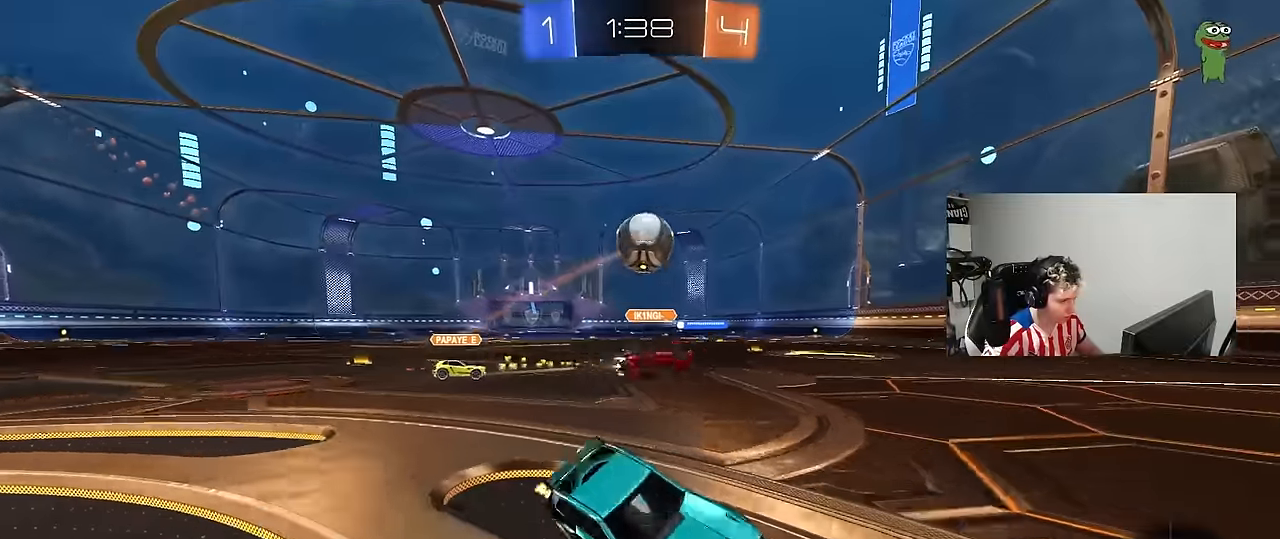
{"keys": ["a", "w"], "mouse": [], "mouse_move": "still", "events": []}
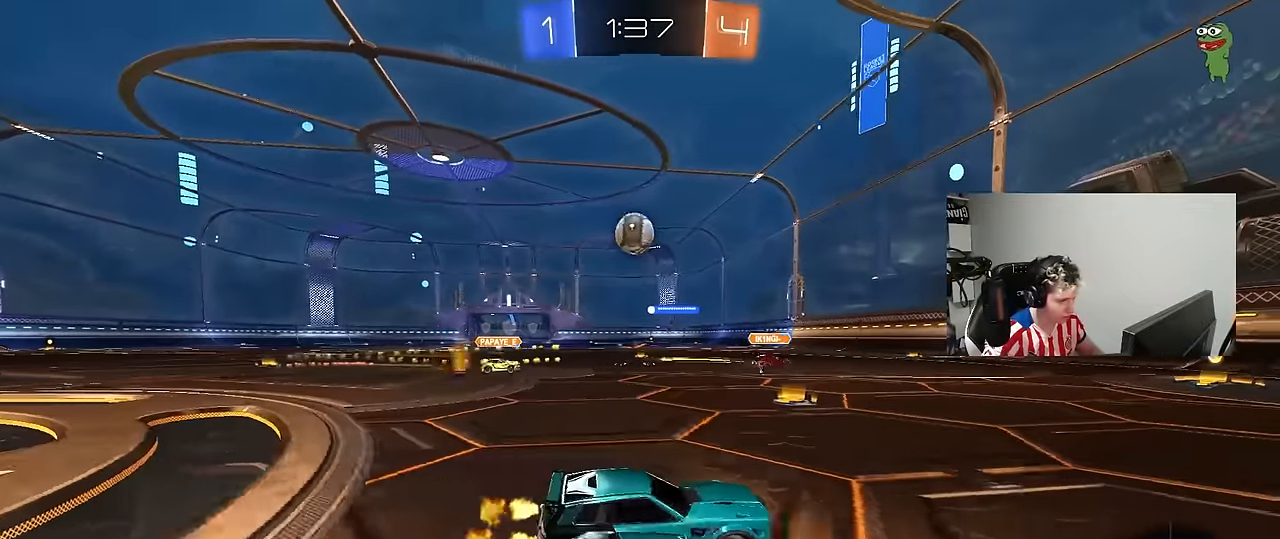
{"keys": ["a", "w"], "mouse": [], "mouse_move": "left", "events": [[50, "shift", "down"], [184, "shift", "up"]]}
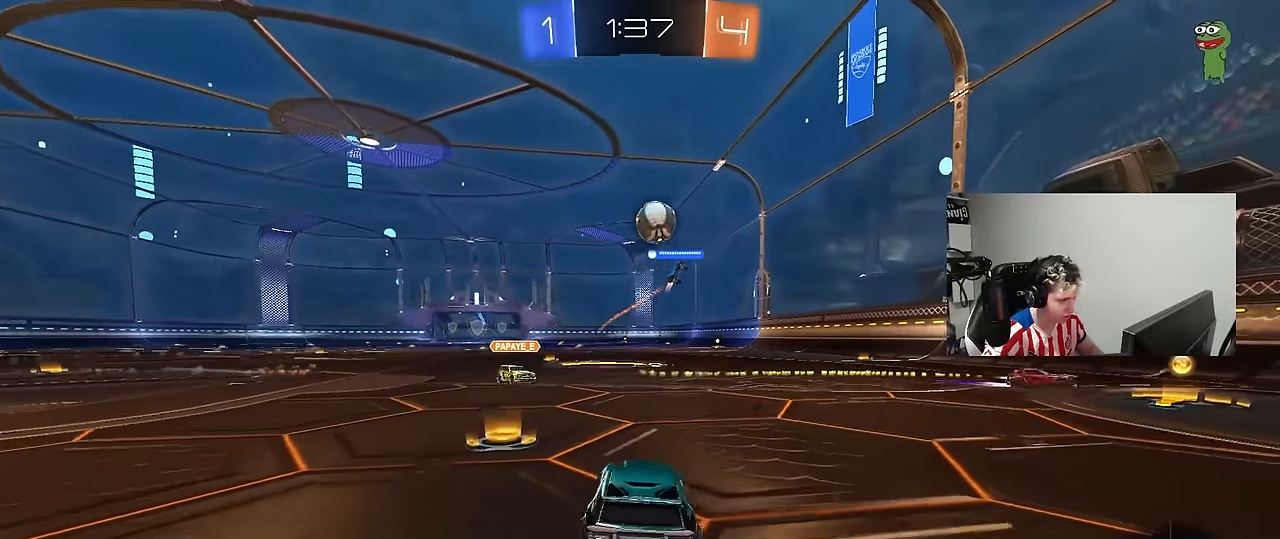
{"keys": ["d", "shift", "w"], "mouse": ["left", "right"], "mouse_move": "down-left", "events": [[117, "mouse_left", "down"], [200, "a", "up"], [200, "d", "down"], [300, "d", "up"], [300, "mouse_right", "down"], [384, "d", "down"], [384, "mouse_right", "up"], [384, "shift", "down"], [434, "mouse_right", "down"]]}
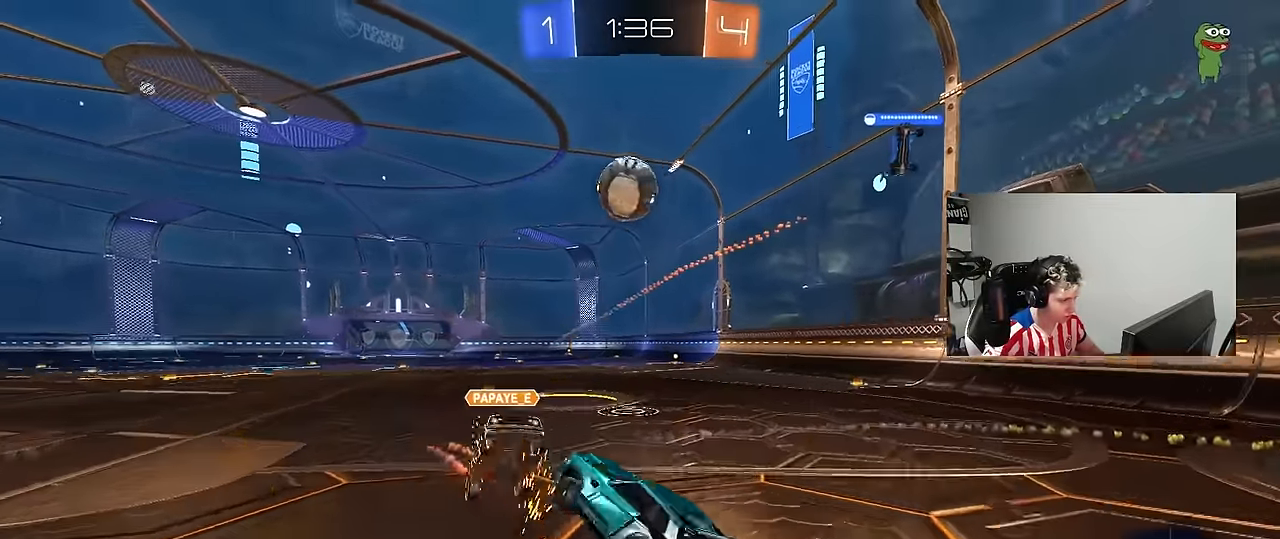
{"keys": ["d", "s", "shift"], "mouse": [], "mouse_move": "still", "events": [[34, "s", "down"], [34, "w", "up"], [117, "mouse_right", "up"], [400, "s", "up"], [500, "mouse_left", "up"], [500, "s", "down"]]}
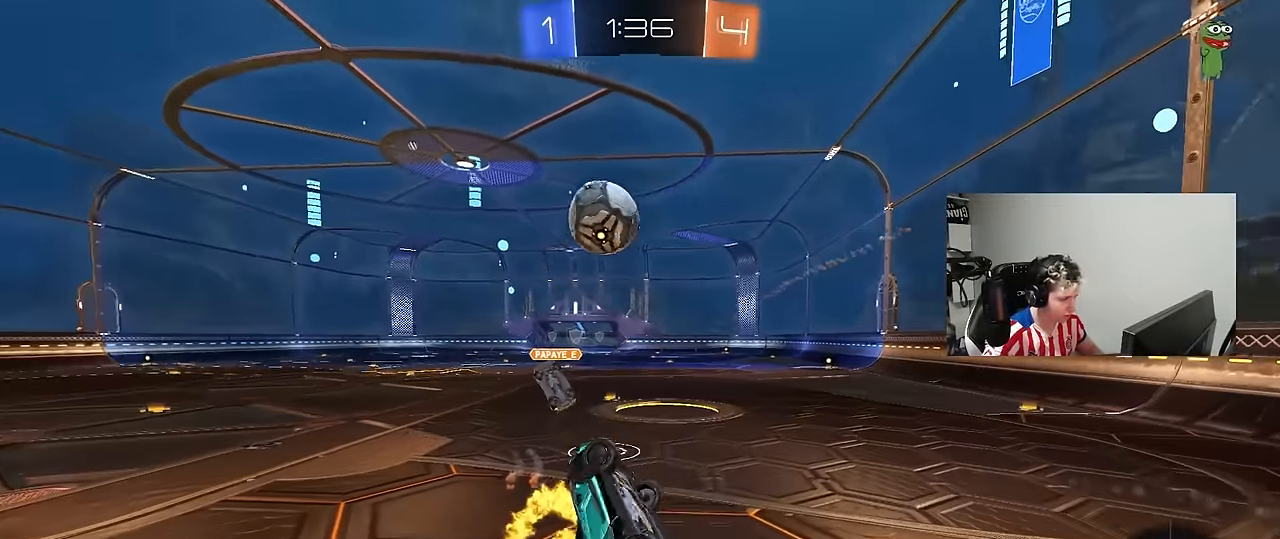
{"keys": [], "mouse": [], "mouse_move": "still", "events": [[134, "s", "up"], [234, "d", "up"], [234, "shift", "up"], [284, "a", "down"], [367, "a", "up"]]}
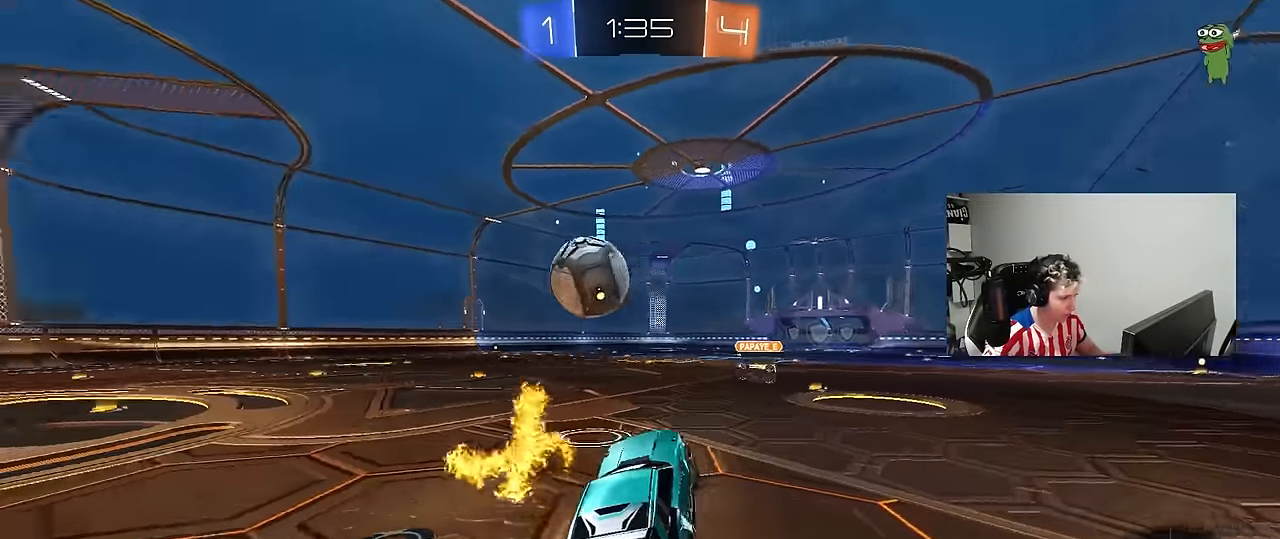
{"keys": ["d", "w"], "mouse": [], "mouse_move": "still", "events": [[17, "w", "down"], [67, "d", "down"], [250, "d", "up"], [434, "d", "down"]]}
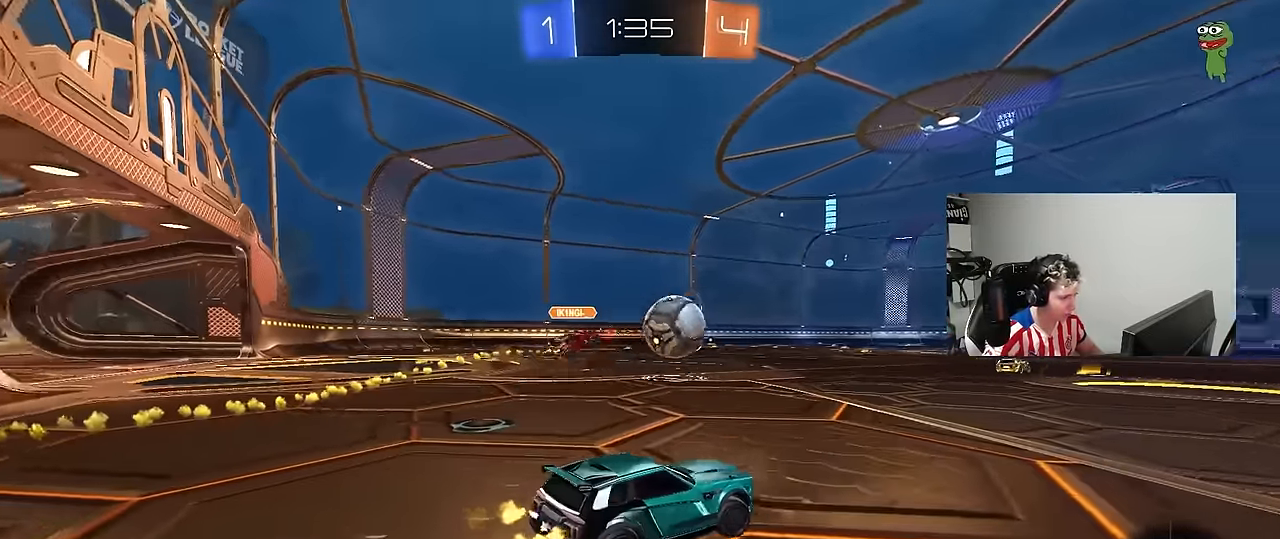
{"keys": ["a", "w"], "mouse": [], "mouse_move": "still", "events": [[217, "d", "up"], [367, "a", "down"]]}
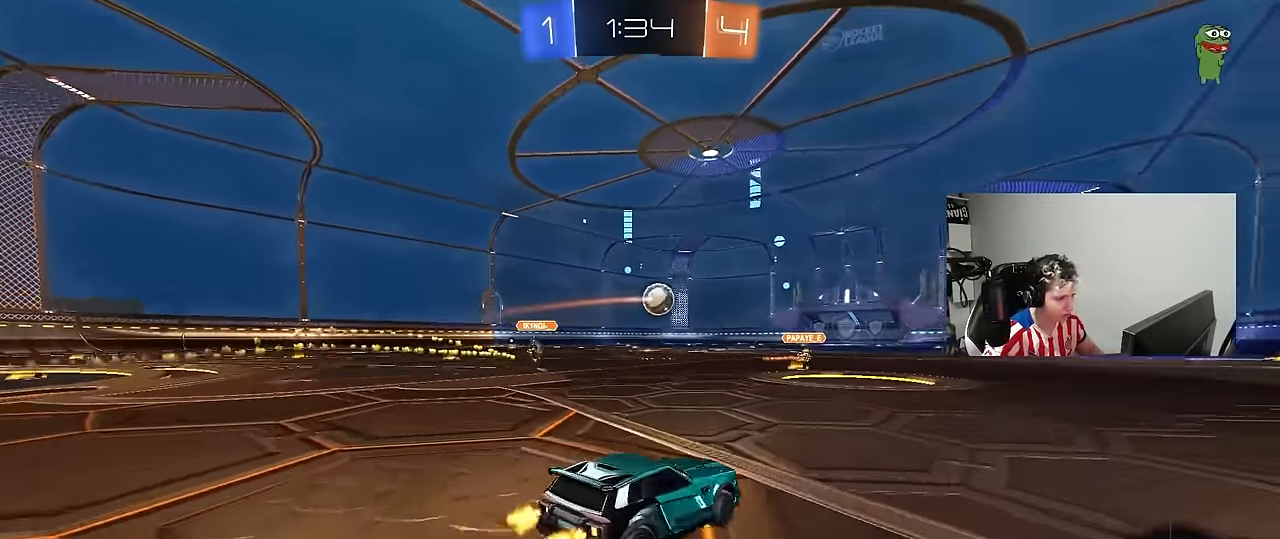
{"keys": ["w"], "mouse": [], "mouse_move": "still", "events": [[134, "a", "up"], [184, "d", "down"], [184, "mouse_left", "down"], [184, "mouse_right", "down"], [234, "d", "up"], [284, "mouse_right", "up"], [334, "mouse_right", "down"], [367, "mouse_left", "up"], [417, "mouse_right", "up"]]}
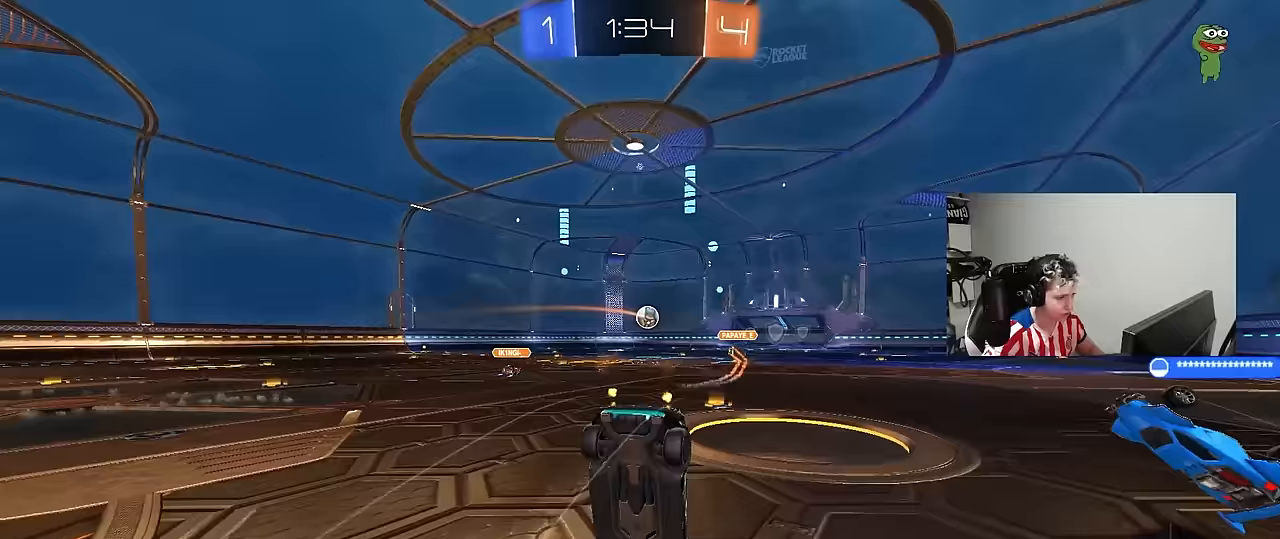
{"keys": [], "mouse": [], "mouse_move": "still", "events": [[150, "d", "down"], [200, "shift", "down"], [200, "w", "up"], [350, "d", "up"], [350, "shift", "up"]]}
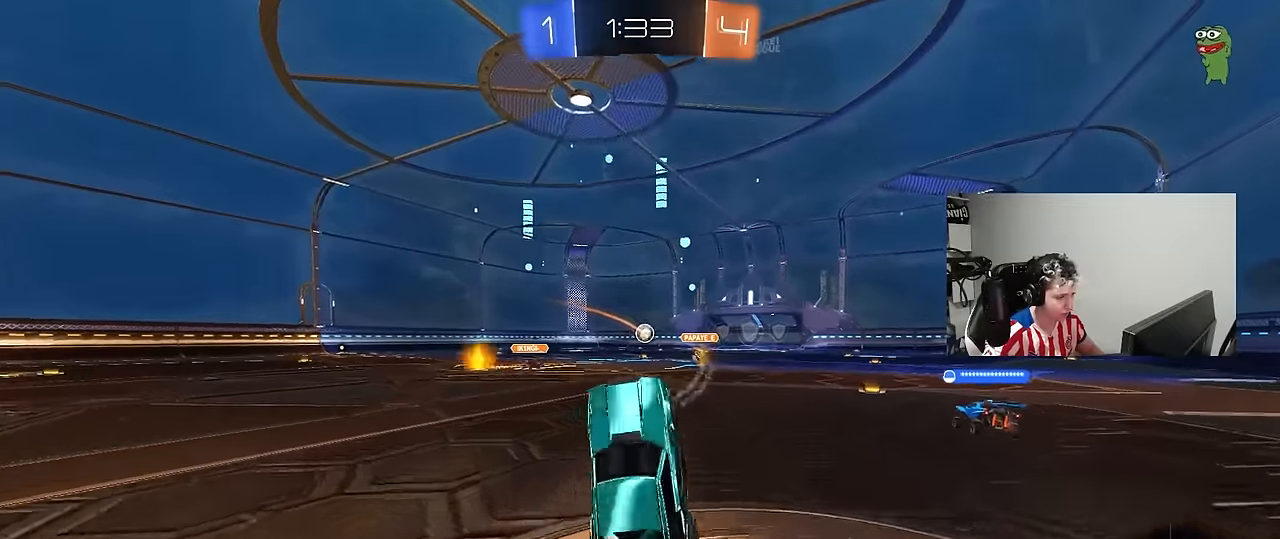
{"keys": ["d", "w"], "mouse": [], "mouse_move": "right", "events": [[133, "d", "down"], [217, "d", "up"], [267, "d", "down"], [317, "w", "down"]]}
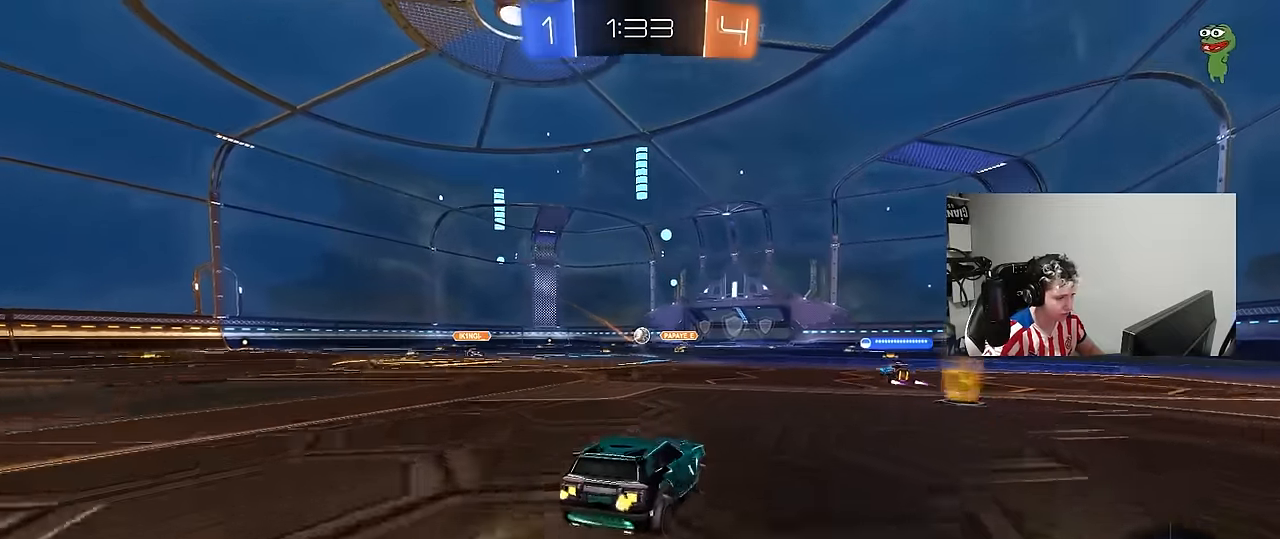
{"keys": ["d", "w"], "mouse": ["left"], "mouse_move": "still", "events": [[233, "mouse_left", "down"], [233, "space", "down"], [417, "space", "up"]]}
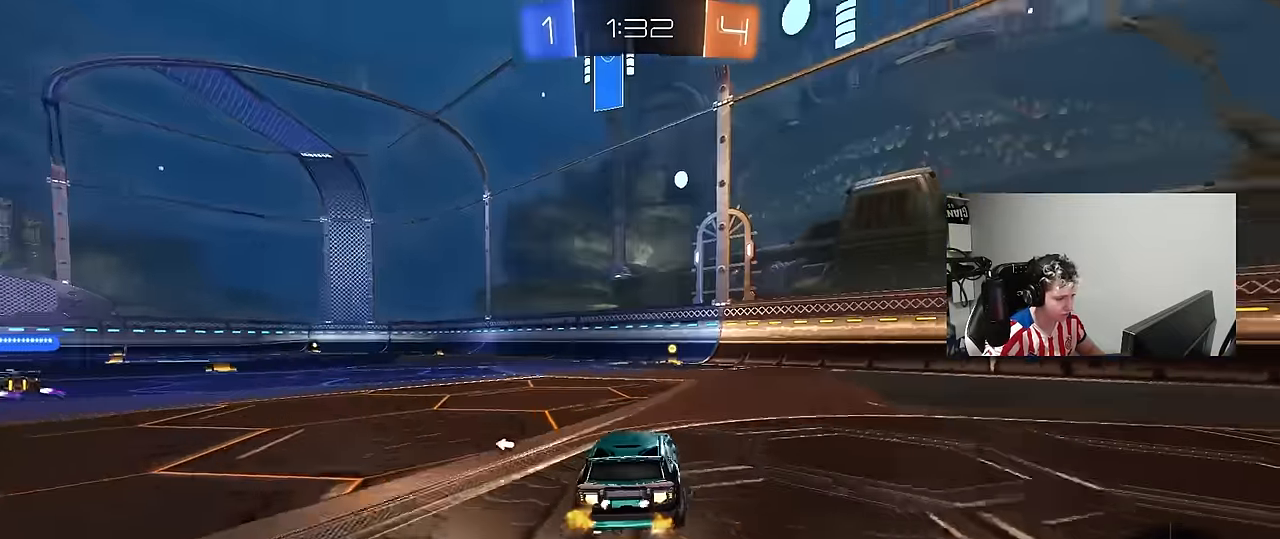
{"keys": ["w"], "mouse": [], "mouse_move": "still", "events": [[17, "d", "up"], [117, "space", "down"], [250, "space", "up"], [383, "mouse_left", "up"]]}
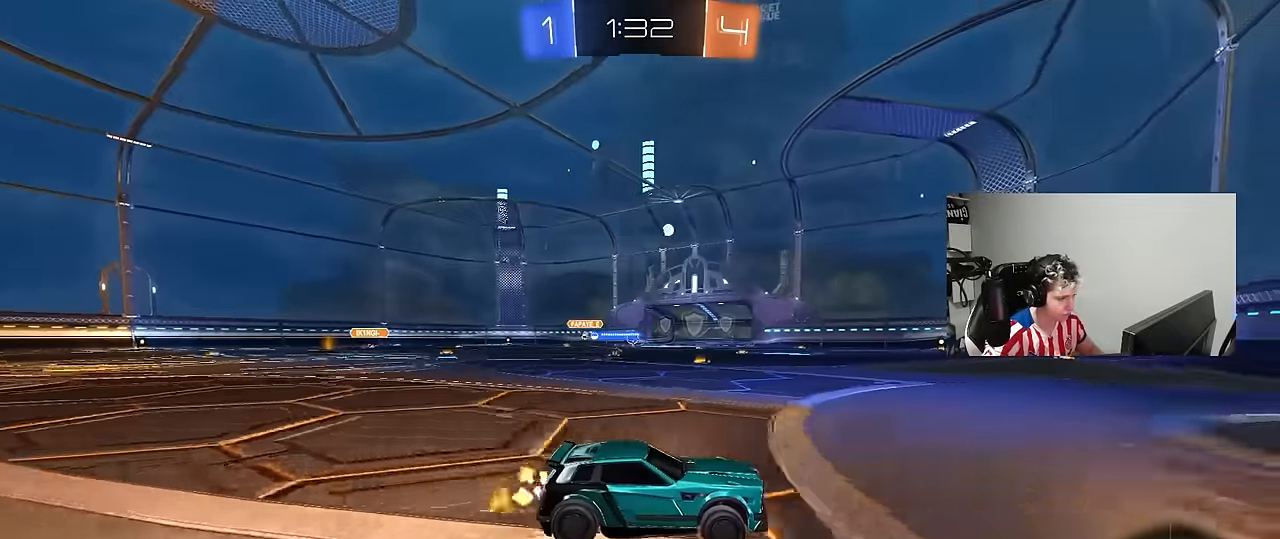
{"keys": ["a", "w"], "mouse": [], "mouse_move": "still", "events": [[217, "d", "down"], [267, "d", "up"], [317, "a", "down"], [317, "shift", "down"], [450, "shift", "up"]]}
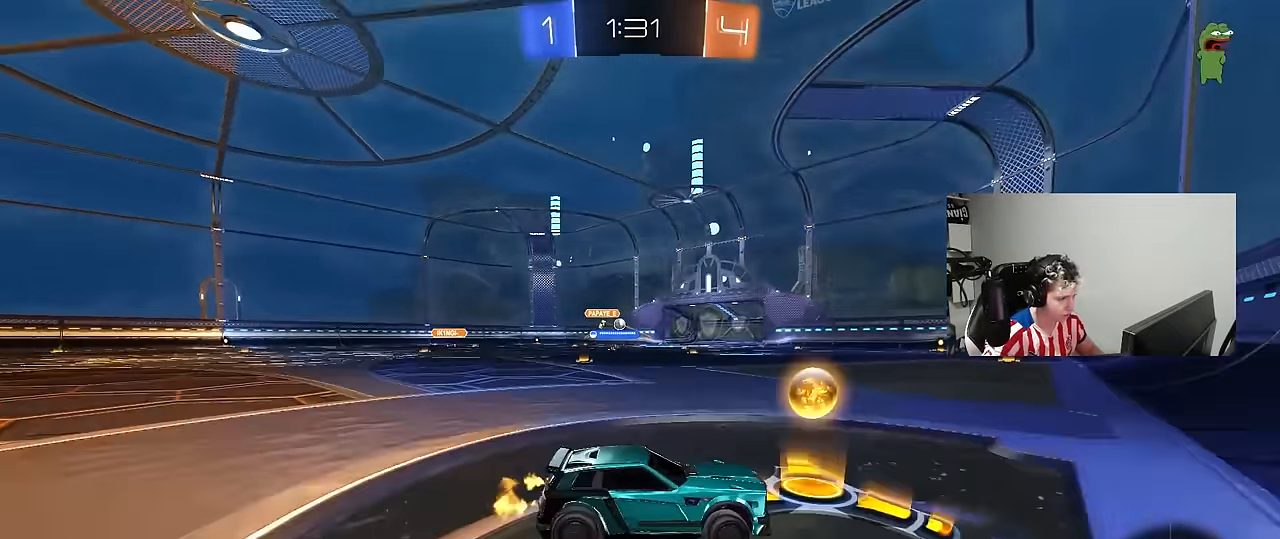
{"keys": ["a", "shift", "w"], "mouse": ["left"], "mouse_move": "still", "events": [[50, "mouse_left", "down"], [333, "a", "up"], [367, "mouse_right", "down"], [417, "a", "down"], [417, "shift", "down"], [467, "mouse_right", "up"]]}
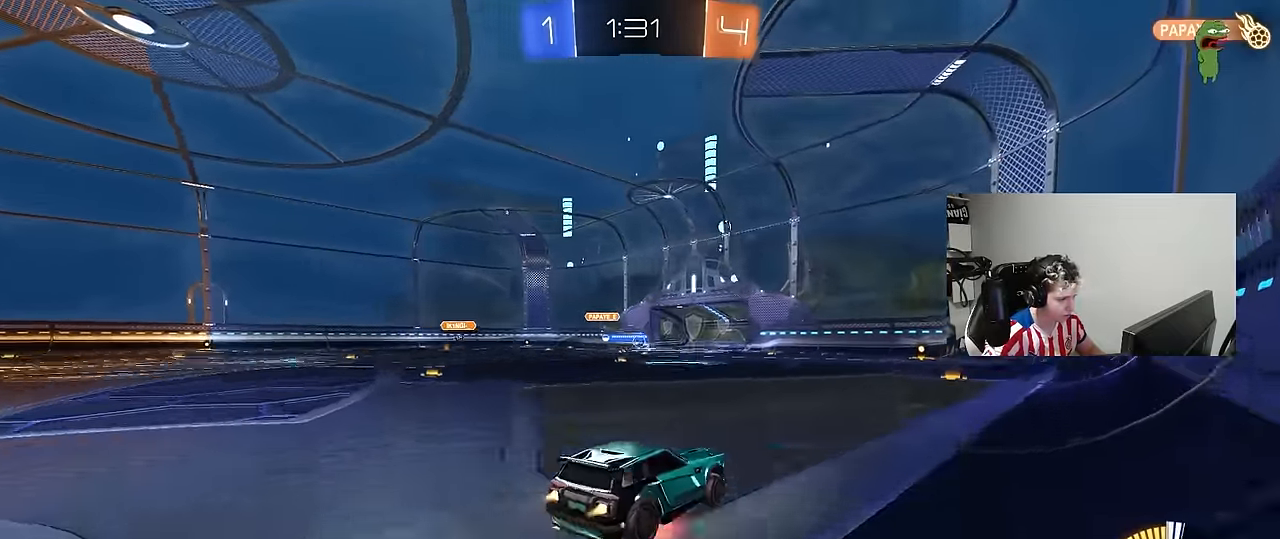
{"keys": ["a", "s", "shift"], "mouse": [], "mouse_move": "up", "events": [[17, "mouse_right", "down"], [67, "s", "down"], [67, "w", "up"], [200, "mouse_right", "up"], [333, "mouse_left", "up"], [433, "s", "up"], [483, "s", "down"]]}
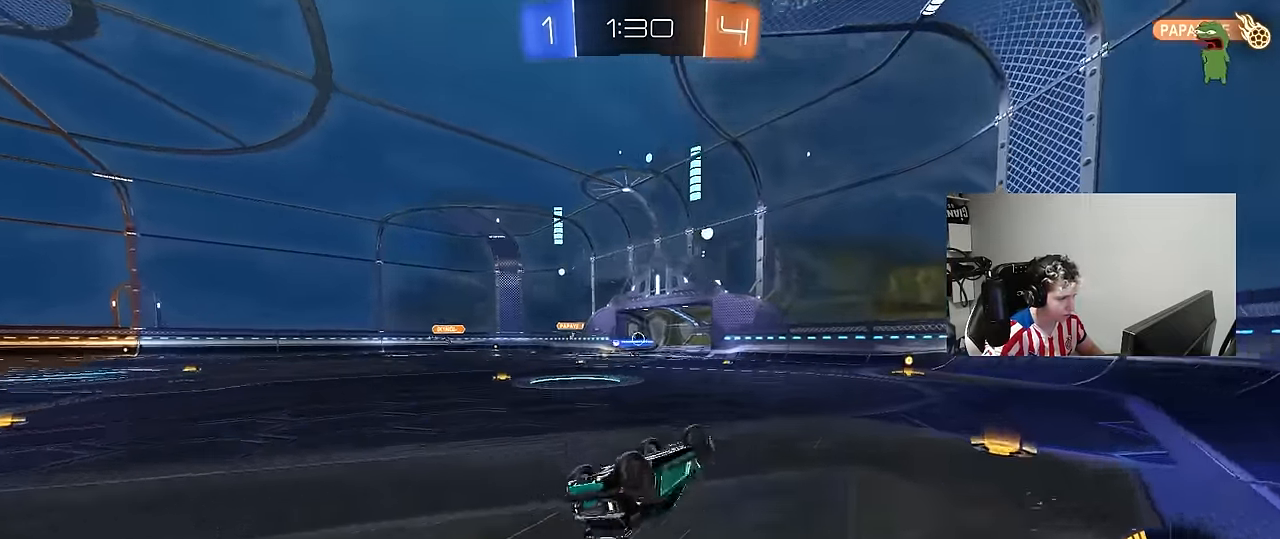
{"keys": [], "mouse": [], "mouse_move": "still", "events": [[117, "shift", "up"], [167, "a", "up"], [167, "s", "up"], [267, "tab", "down"], [400, "tab", "up"]]}
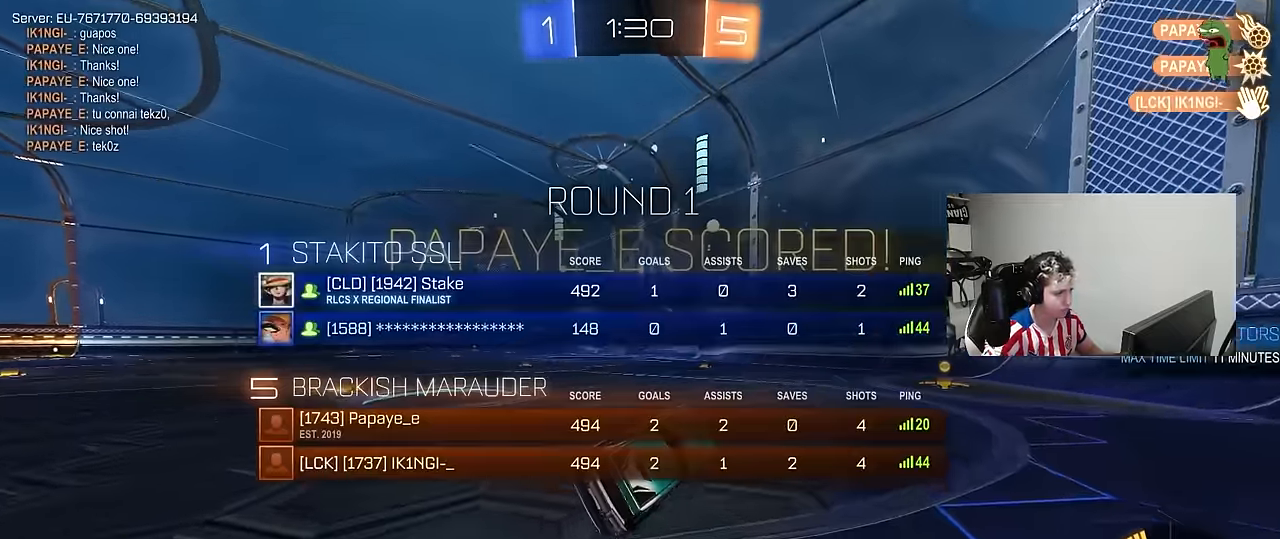
{"keys": ["a", "w"], "mouse": [], "mouse_move": "still", "events": [[50, "a", "down"], [50, "shift", "down"], [233, "shift", "up"], [283, "a", "up"], [466, "a", "down"], [466, "w", "down"]]}
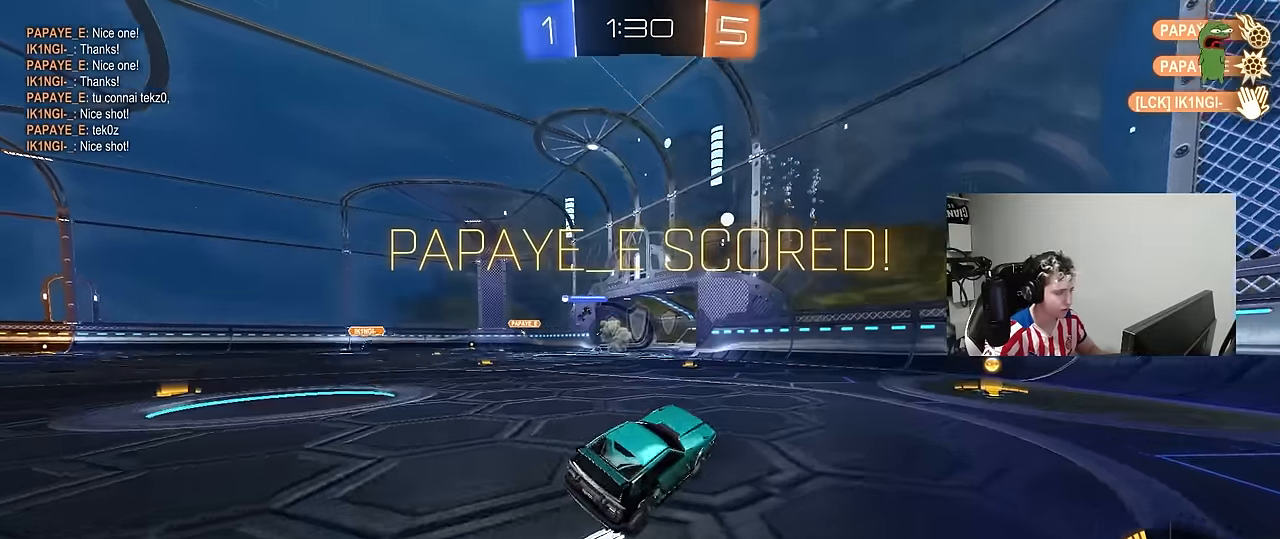
{"keys": [], "mouse": ["left", "right"], "mouse_move": "still", "events": [[433, "a", "up"], [433, "mouse_left", "down"], [433, "w", "up"], [483, "mouse_right", "down"]]}
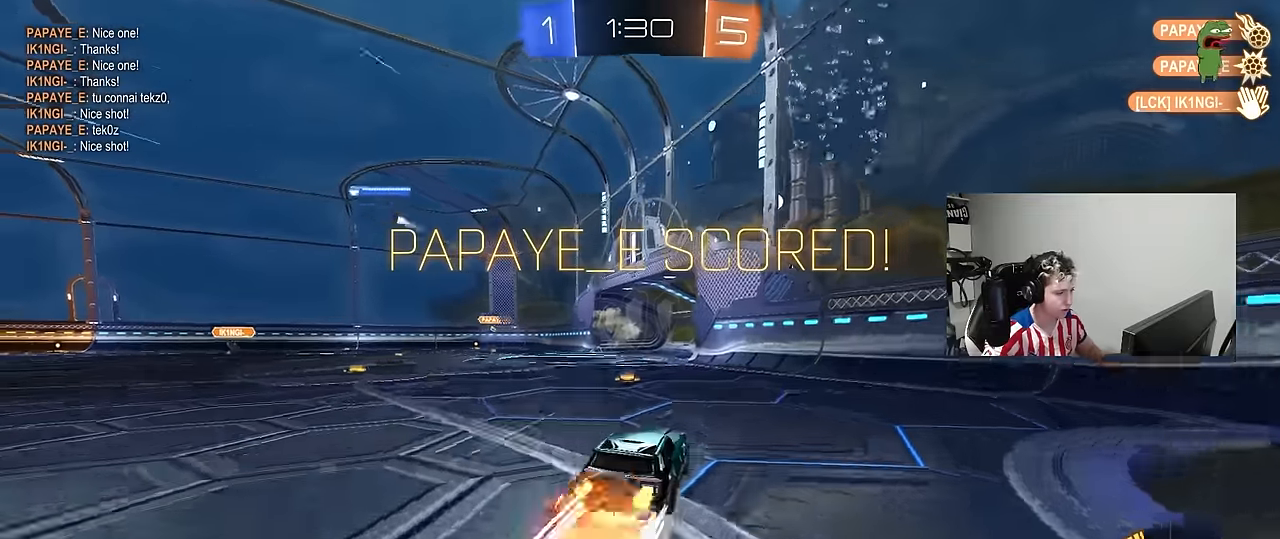
{"keys": [], "mouse": [], "mouse_move": "still", "events": [[33, "a", "down"], [33, "shift", "down"], [83, "s", "down"], [116, "mouse_left", "up"], [150, "mouse_right", "up"], [266, "shift", "up"], [316, "a", "up"], [316, "s", "up"], [400, "tab", "down"], [500, "tab", "up"]]}
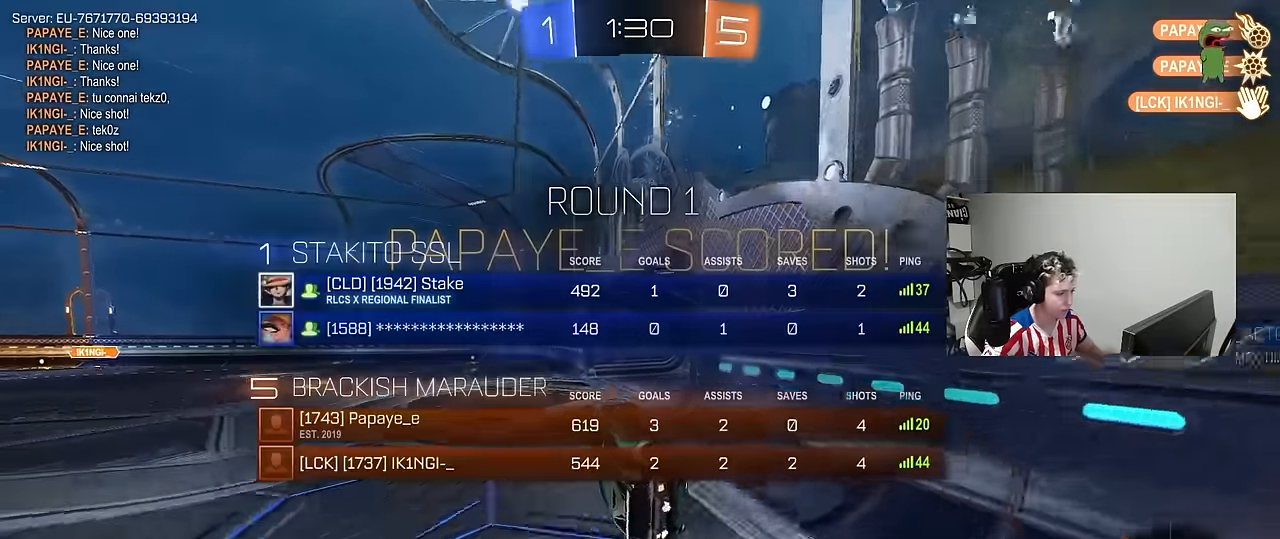
{"keys": ["d", "shift"], "mouse": [], "mouse_move": "still", "events": [[133, "w", "down"], [283, "mouse_right", "down"], [283, "w", "up"], [366, "w", "down"], [416, "mouse_right", "up"], [416, "w", "up"], [466, "d", "down"], [466, "shift", "down"]]}
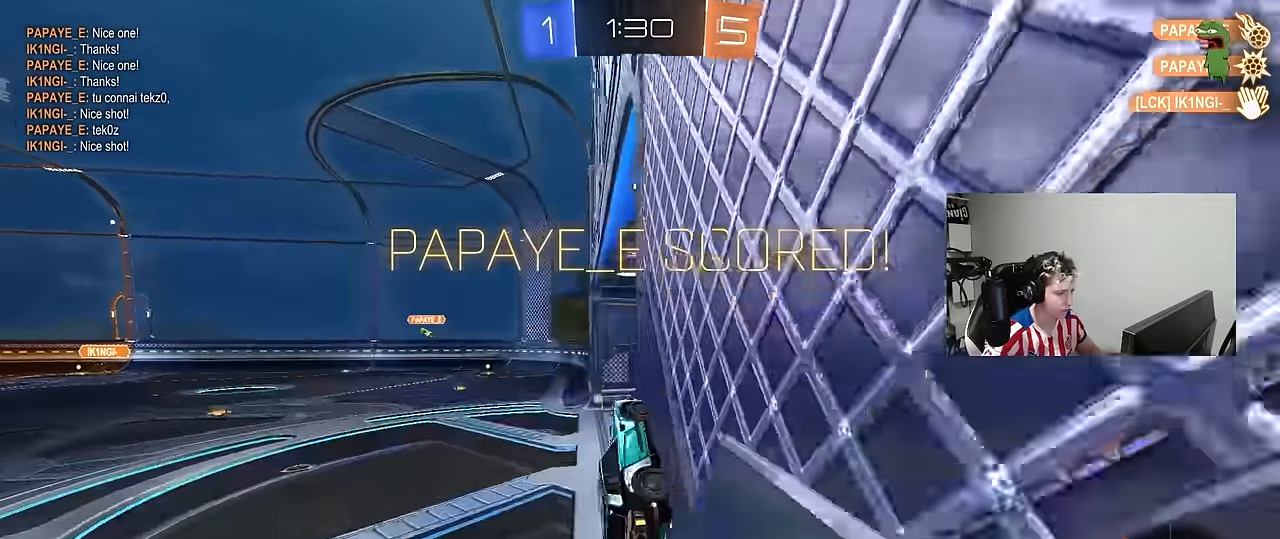
{"keys": ["a", "shift", "w"], "mouse": ["right"], "mouse_move": "still", "events": [[383, "d", "up"], [433, "a", "down"], [433, "w", "down"], [483, "mouse_right", "down"]]}
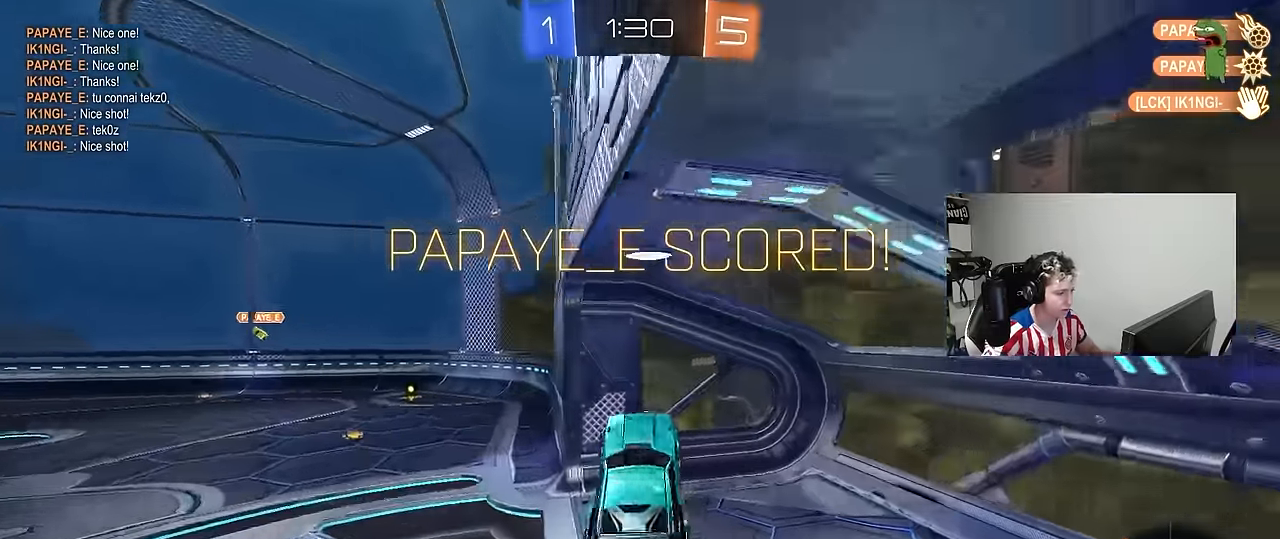
{"keys": [], "mouse": ["right"], "mouse_move": "up", "events": [[83, "s", "down"], [83, "w", "up"], [166, "mouse_right", "up"], [316, "a", "up"], [316, "shift", "up"], [350, "s", "up"], [500, "mouse_right", "down"]]}
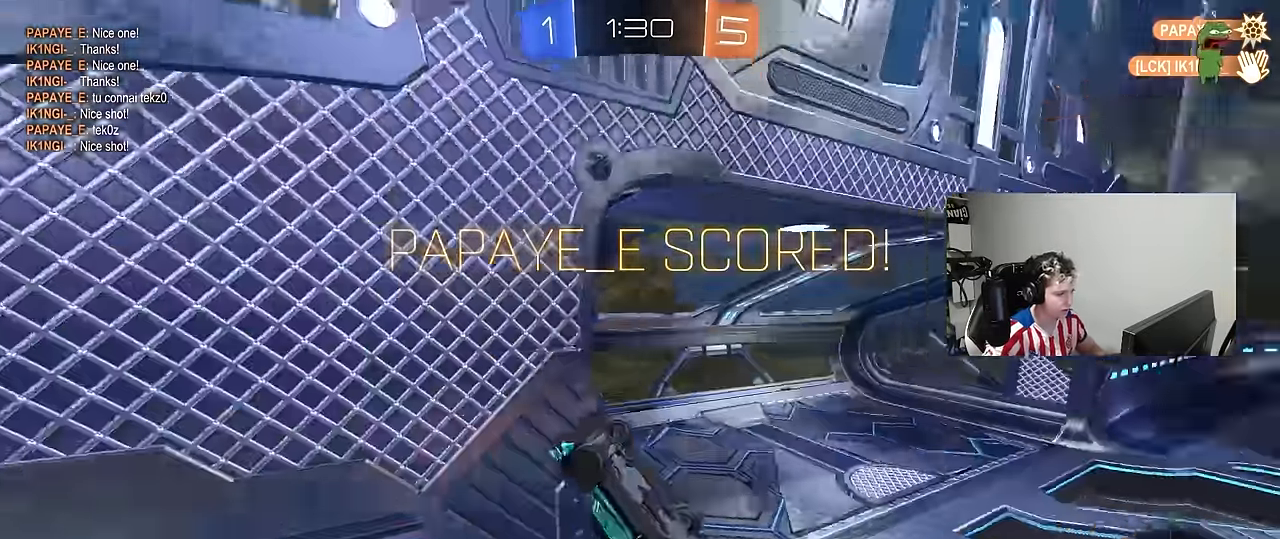
{"keys": [], "mouse": ["right"], "mouse_move": "still", "events": [[150, "mouse_right", "up"], [417, "mouse_right", "down"]]}
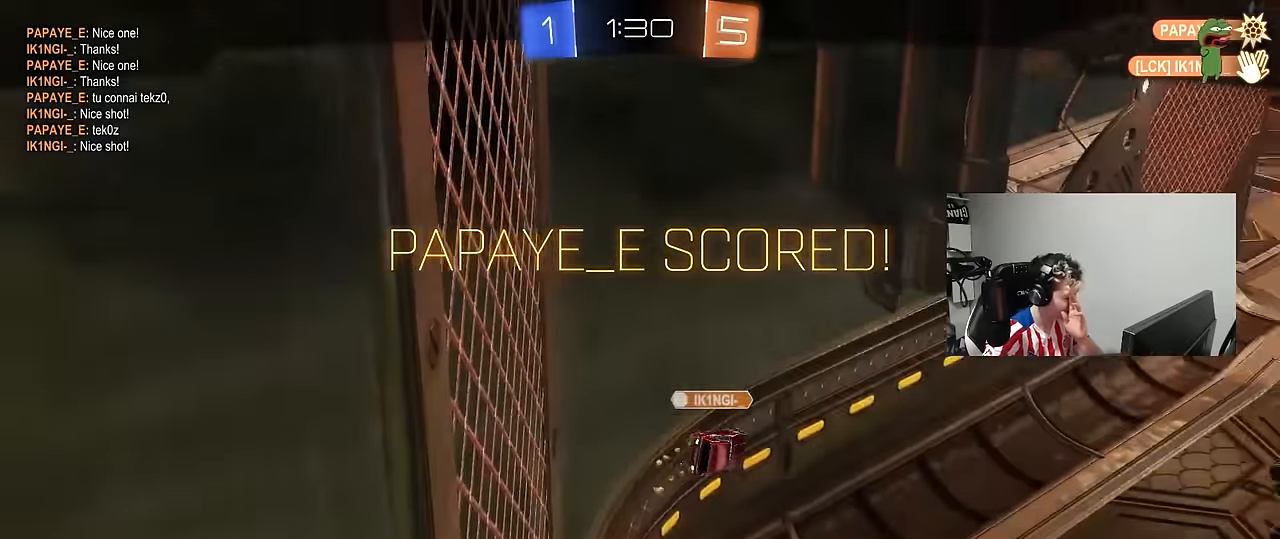
{"keys": [], "mouse": [], "mouse_move": "still", "events": [[117, "mouse_right", "up"], [250, "mouse_right", "down"], [434, "mouse_right", "up"]]}
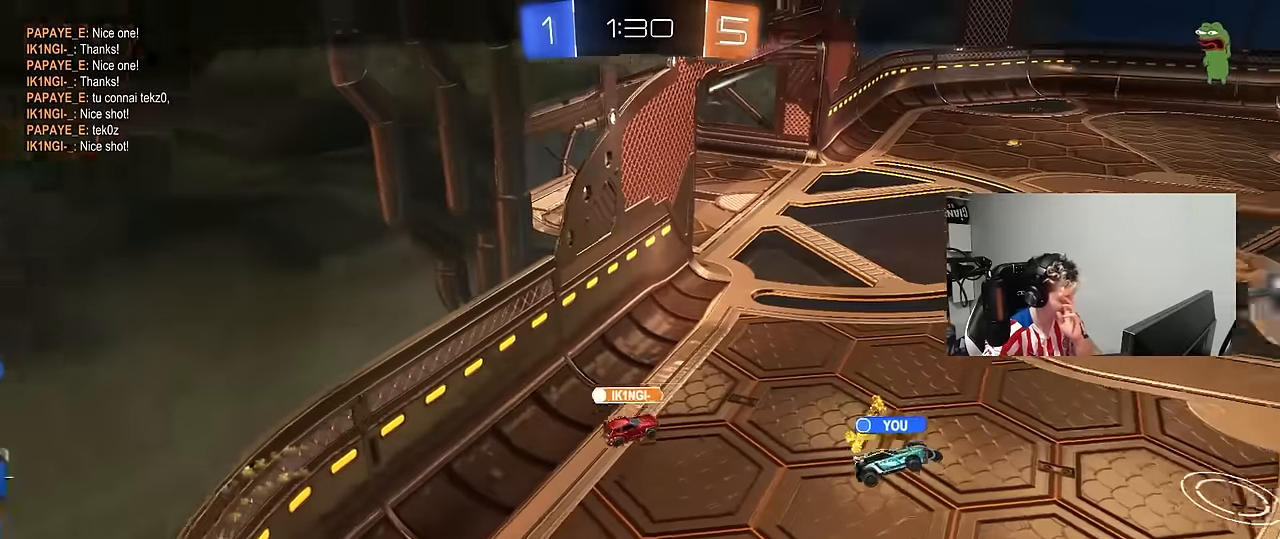
{"keys": [], "mouse": [], "mouse_move": "still", "events": [[34, "mouse_right", "down"], [217, "mouse_right", "up"], [317, "mouse_right", "down"], [500, "mouse_right", "up"]]}